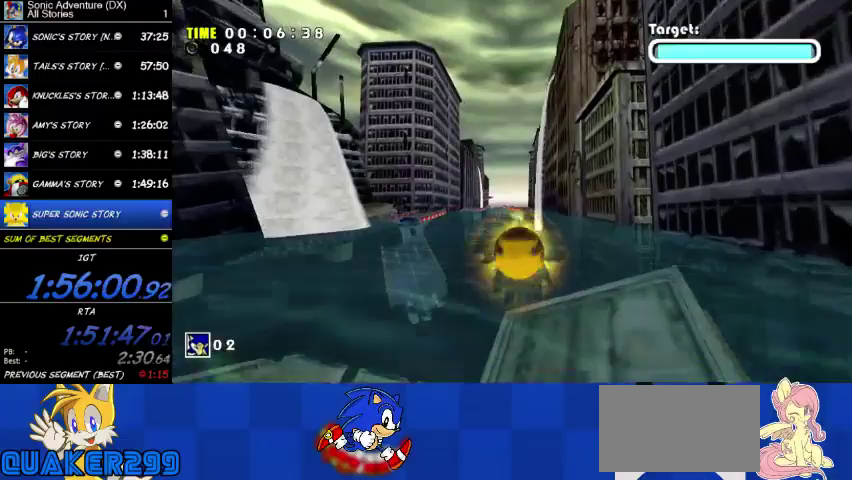
Gameplay with a controller (Xbox layout); each line is a JSON object with the inputs held at the frame after it. "button_events" lists button changes between this image and that frame as [ms after this image, input, new state], when the widget could be followed in between (sticks are given only as held states). This overlay highlights the sticks when they move; stick clicks (L3 R3) are not distinguishable. Not read: L3 R3.
{"buttons": ["A"], "left_stick": "up", "right_stick": "center", "button_events": []}
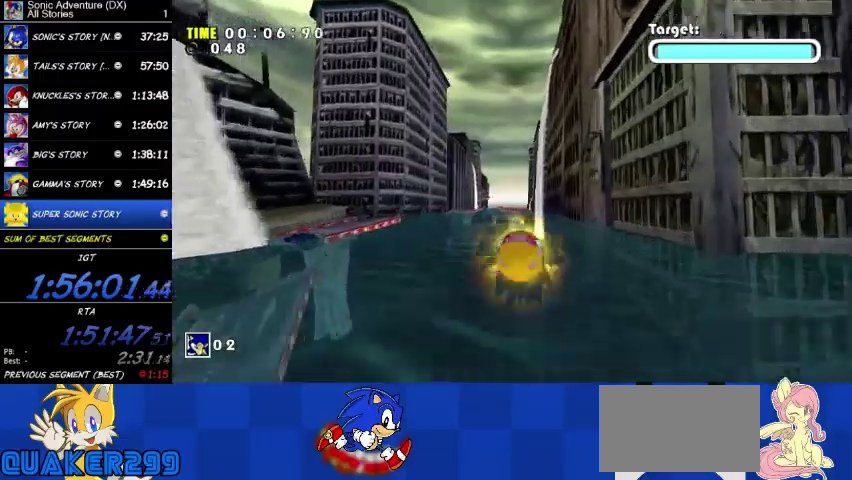
{"buttons": ["A"], "left_stick": "up", "right_stick": "center", "button_events": [[233, "A", "up"], [500, "A", "down"]]}
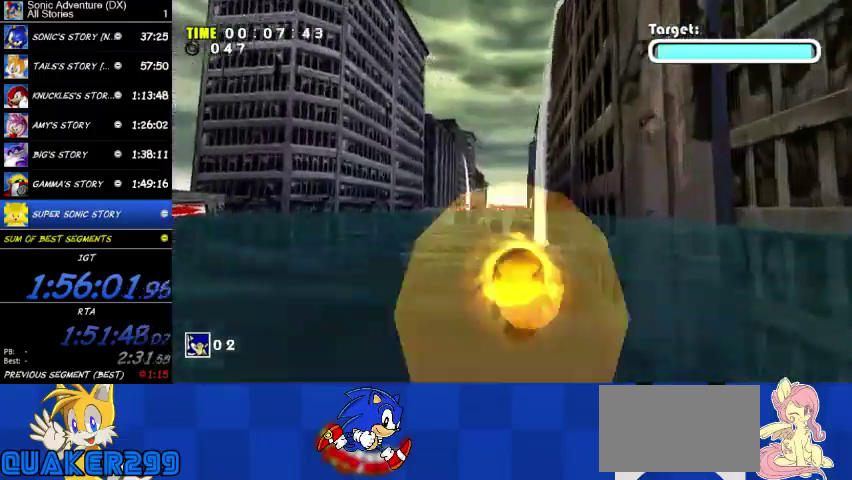
{"buttons": ["A"], "left_stick": "up", "right_stick": "center", "button_events": [[300, "A", "up"], [367, "A", "down"]]}
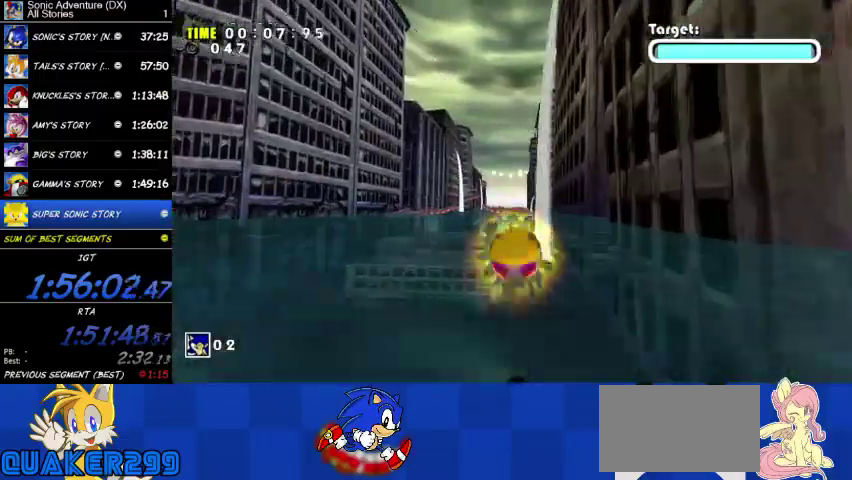
{"buttons": ["A"], "left_stick": "up", "right_stick": "center", "button_events": []}
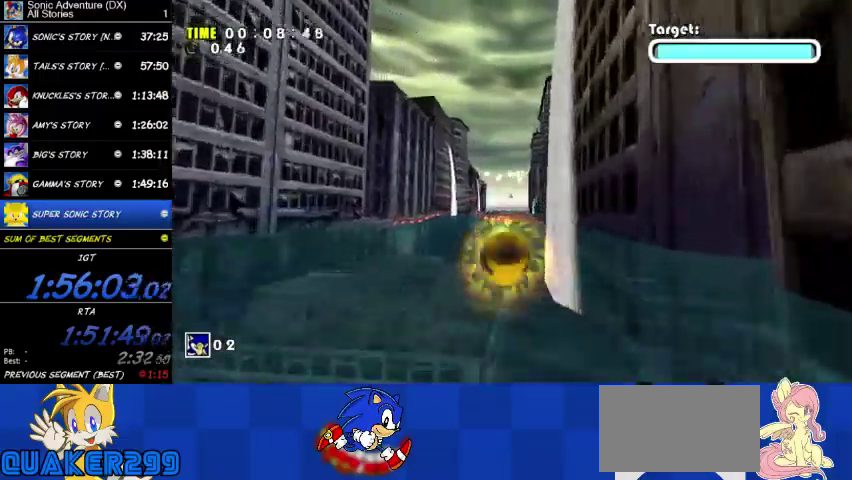
{"buttons": ["A"], "left_stick": "up", "right_stick": "center", "button_events": []}
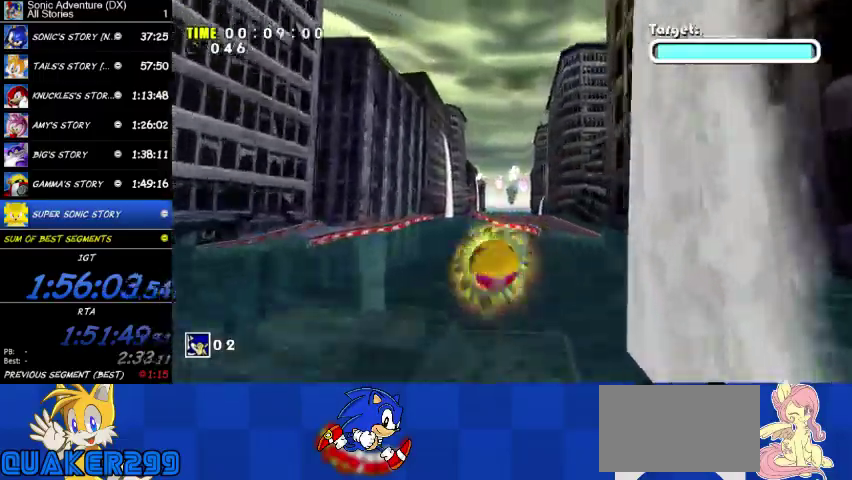
{"buttons": ["A"], "left_stick": "up", "right_stick": "center", "button_events": [[200, "A", "up"], [400, "A", "down"]]}
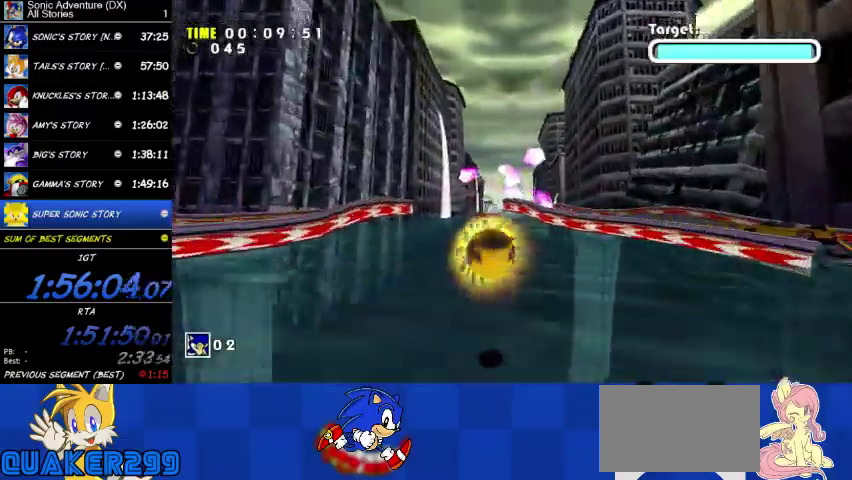
{"buttons": ["A"], "left_stick": "up", "right_stick": "center", "button_events": []}
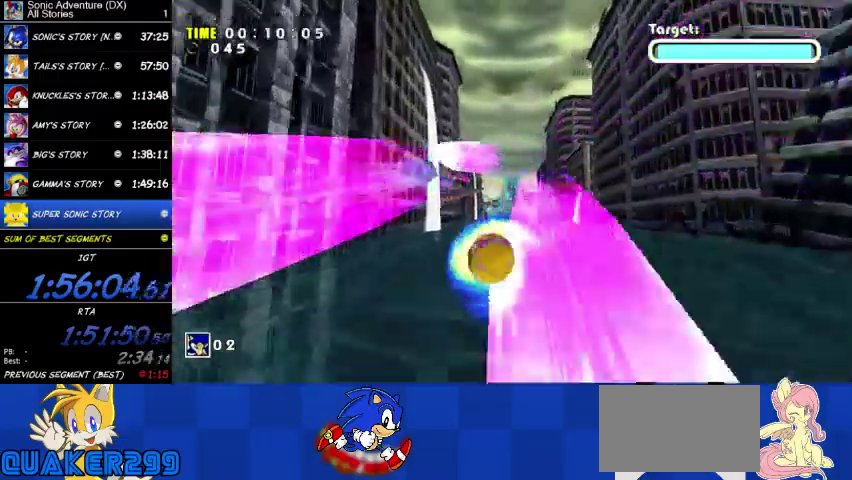
{"buttons": [], "left_stick": "up", "right_stick": "center", "button_events": [[367, "A", "up"]]}
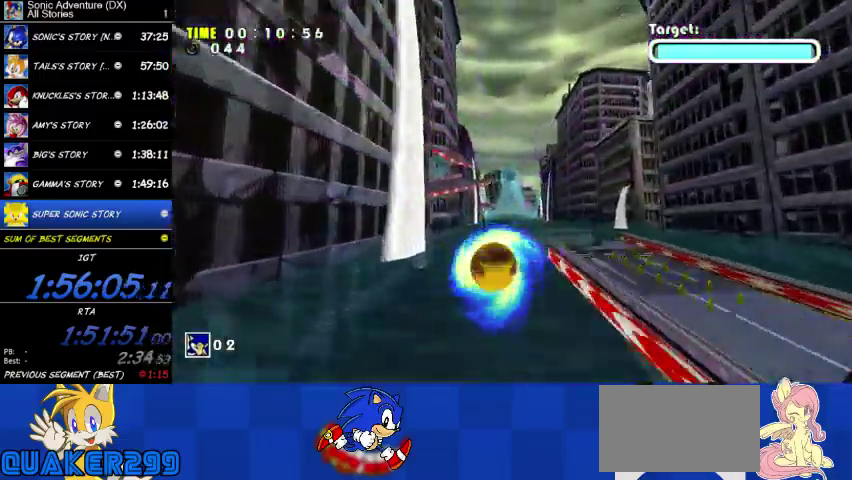
{"buttons": ["A"], "left_stick": "up", "right_stick": "center", "button_events": [[367, "A", "down"]]}
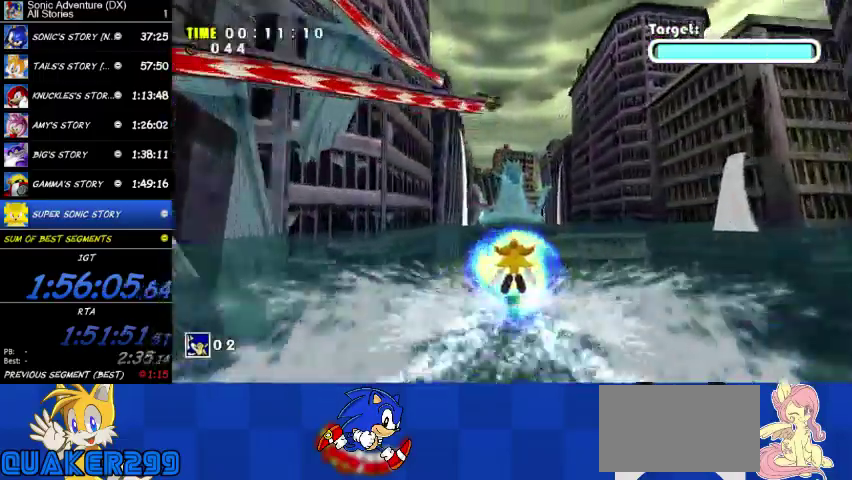
{"buttons": ["A"], "left_stick": "up", "right_stick": "center", "button_events": [[167, "A", "up"], [233, "A", "down"]]}
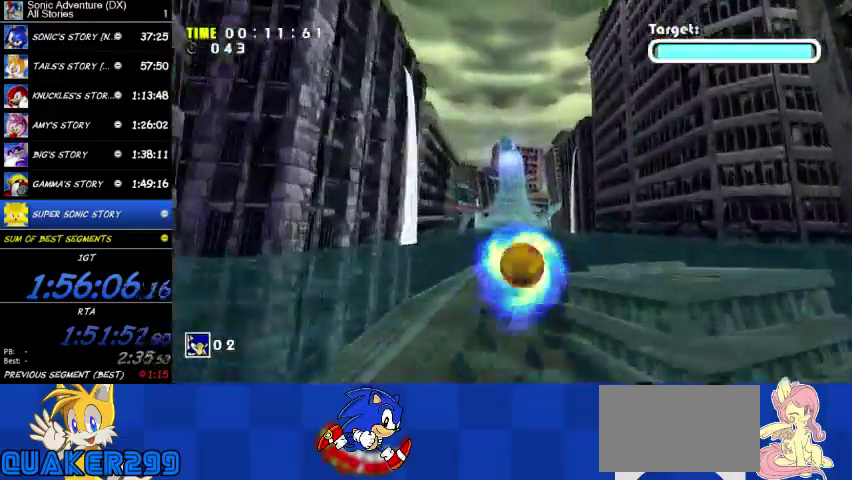
{"buttons": ["A"], "left_stick": "up", "right_stick": "center", "button_events": []}
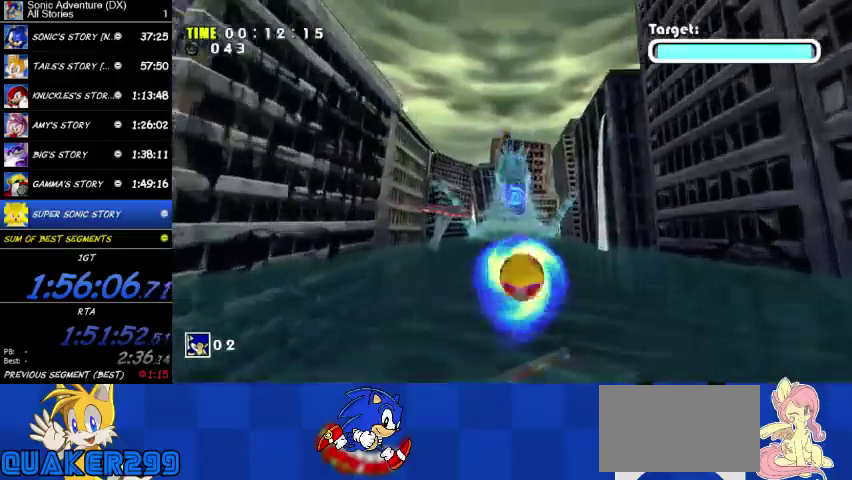
{"buttons": ["A"], "left_stick": "up", "right_stick": "center", "button_events": []}
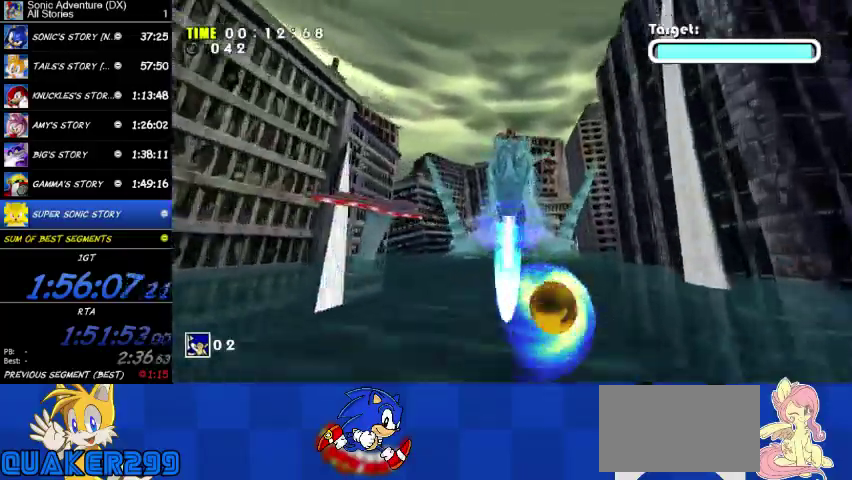
{"buttons": [], "left_stick": "up", "right_stick": "center", "button_events": [[267, "A", "up"]]}